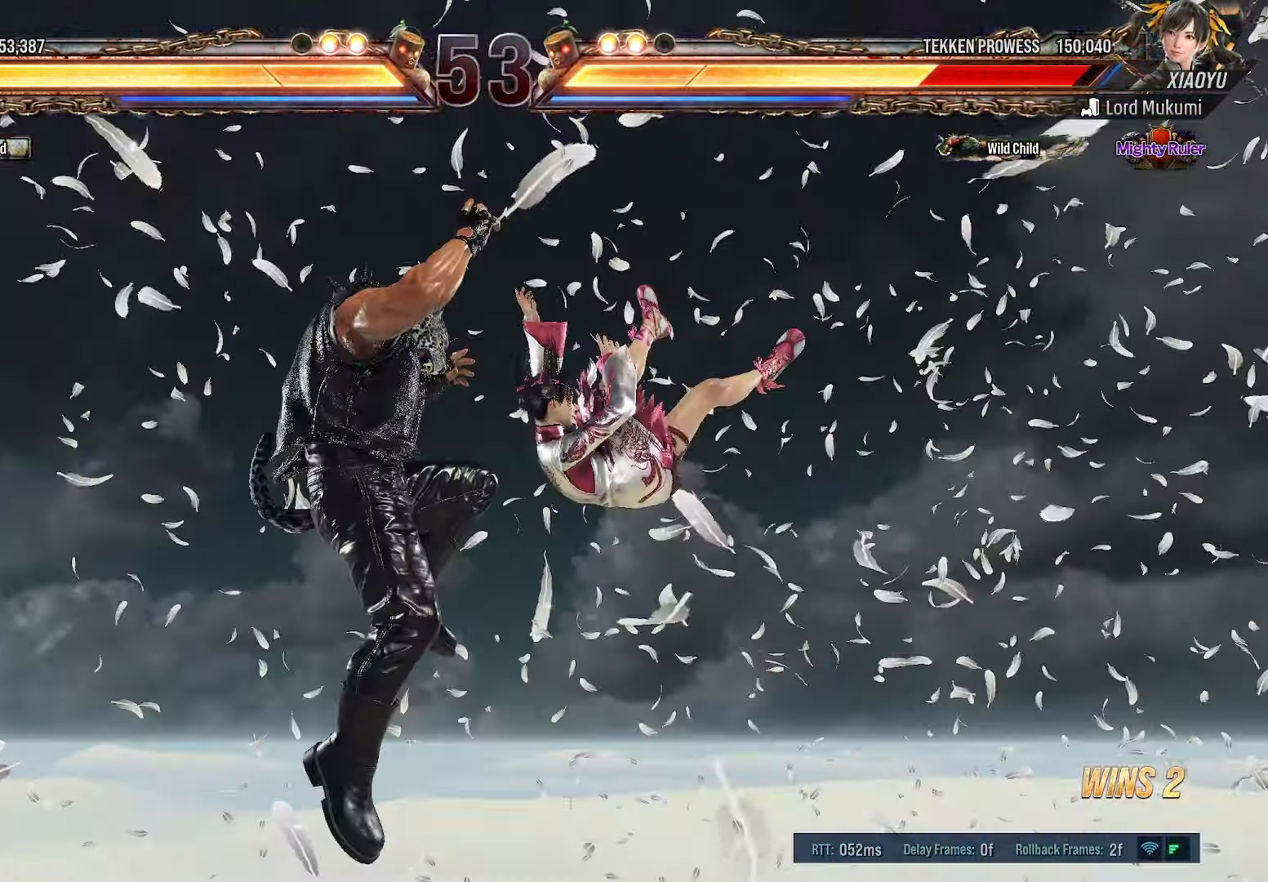
Gameplay with a controller (PlayStation layout); each line is a JSON object with the inputs held at the frame after it. "events" lists button and stick changes between this image and that frame as [ms after this image, input, new state], when the widget could be followed in between. Not read: left_stick right_stick.
{"buttons": ["DPAD_RIGHT"], "events": []}
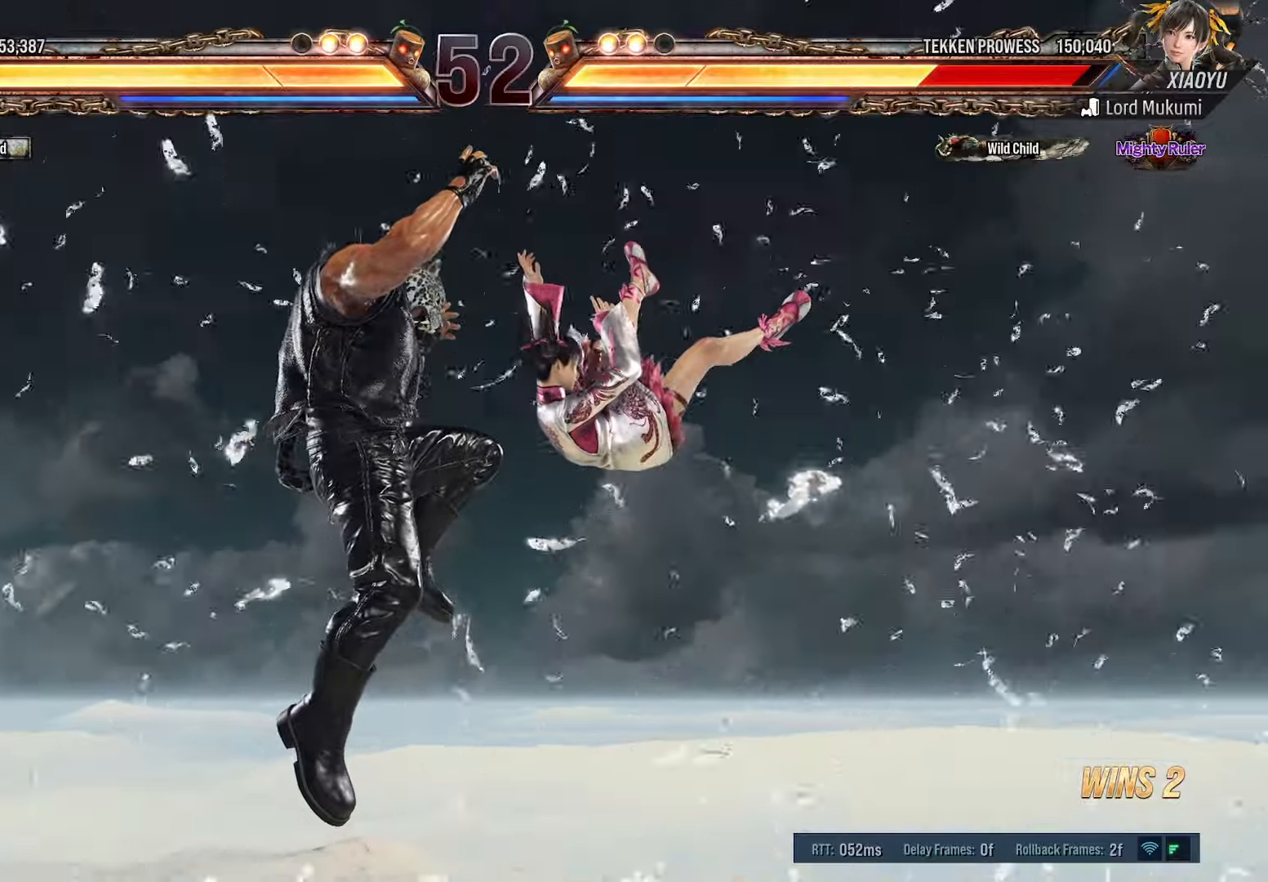
{"buttons": ["DPAD_RIGHT"], "events": []}
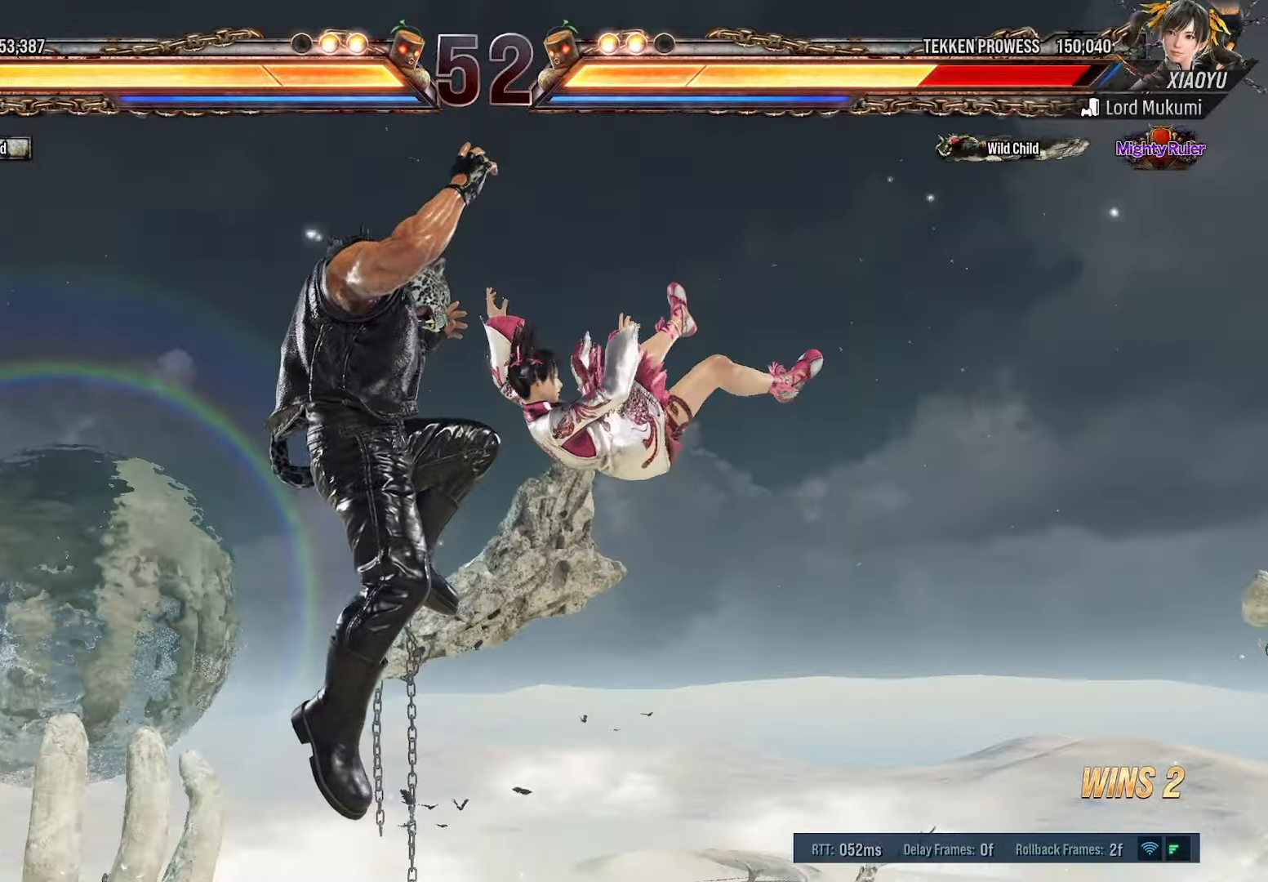
{"buttons": [], "events": [[250, "DPAD_RIGHT", "up"]]}
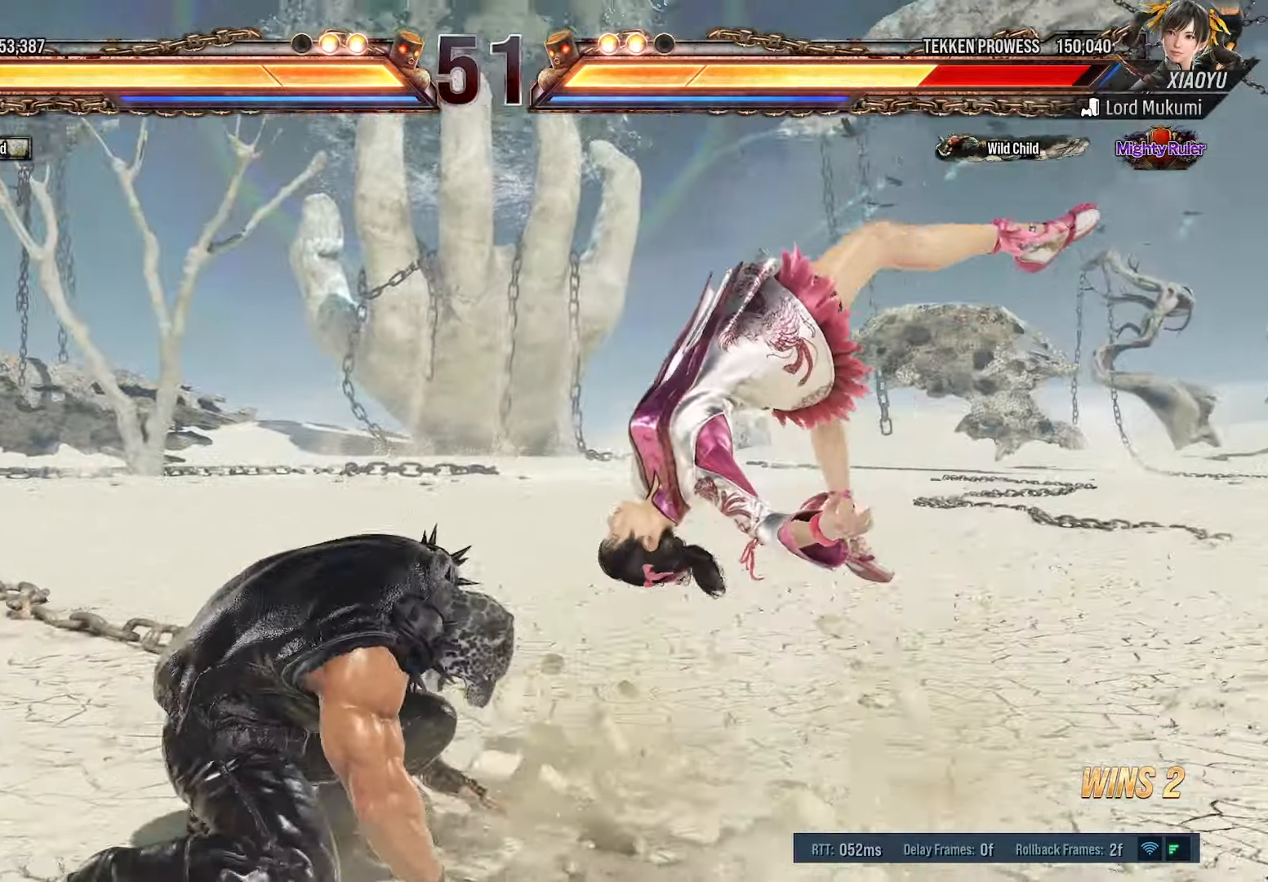
{"buttons": ["CROSS", "DPAD_DOWN", "DPAD_RIGHT"], "events": [[133, "DPAD_DOWN", "down"], [133, "DPAD_RIGHT", "down"], [216, "CIRCLE", "down"], [350, "CROSS", "down"], [383, "CIRCLE", "up"]]}
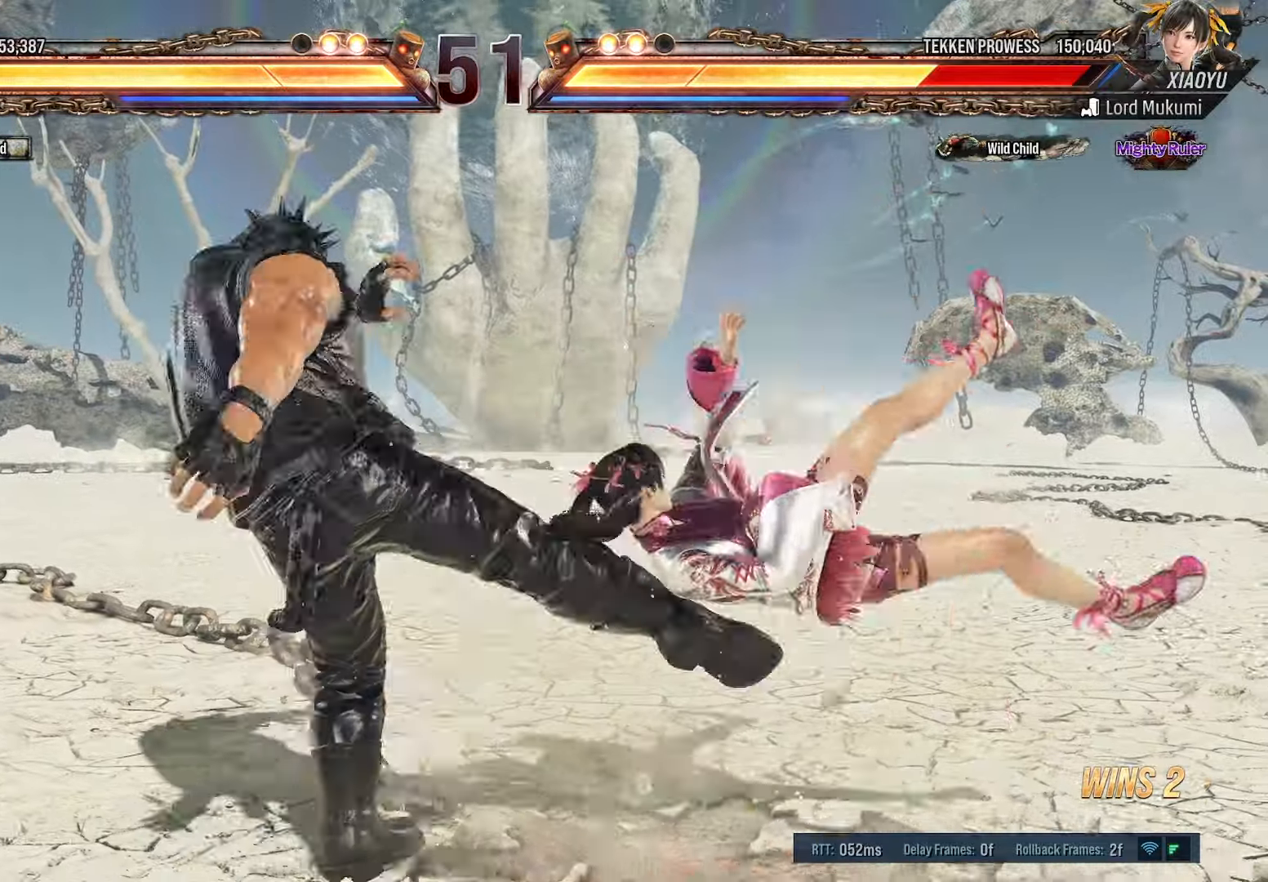
{"buttons": [], "events": [[333, "DPAD_DOWN", "up"], [350, "CROSS", "up"], [350, "DPAD_RIGHT", "up"]]}
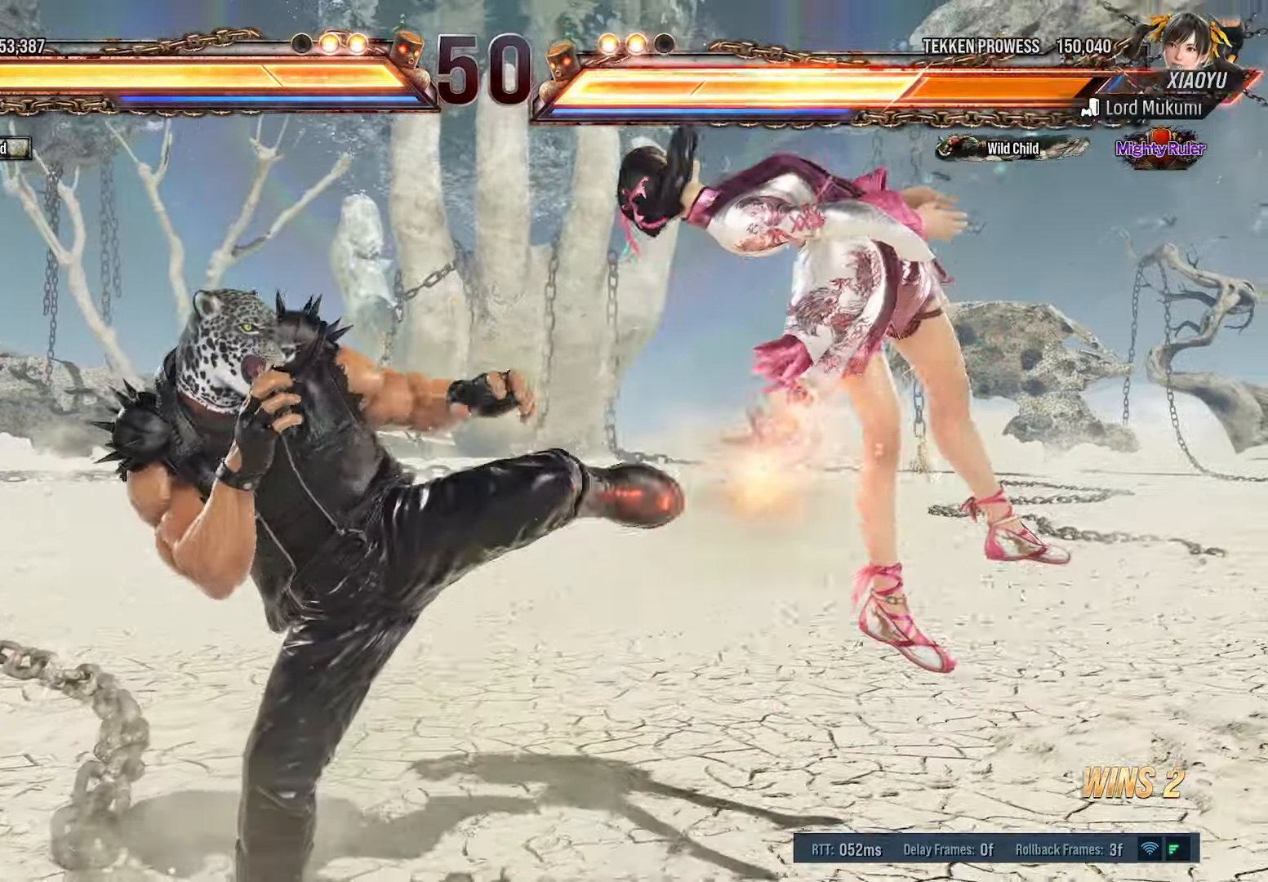
{"buttons": ["DPAD_LEFT"], "events": [[83, "DPAD_LEFT", "down"], [200, "SQUARE", "down"], [300, "TRIANGLE", "down"], [416, "SQUARE", "up"], [450, "TRIANGLE", "up"]]}
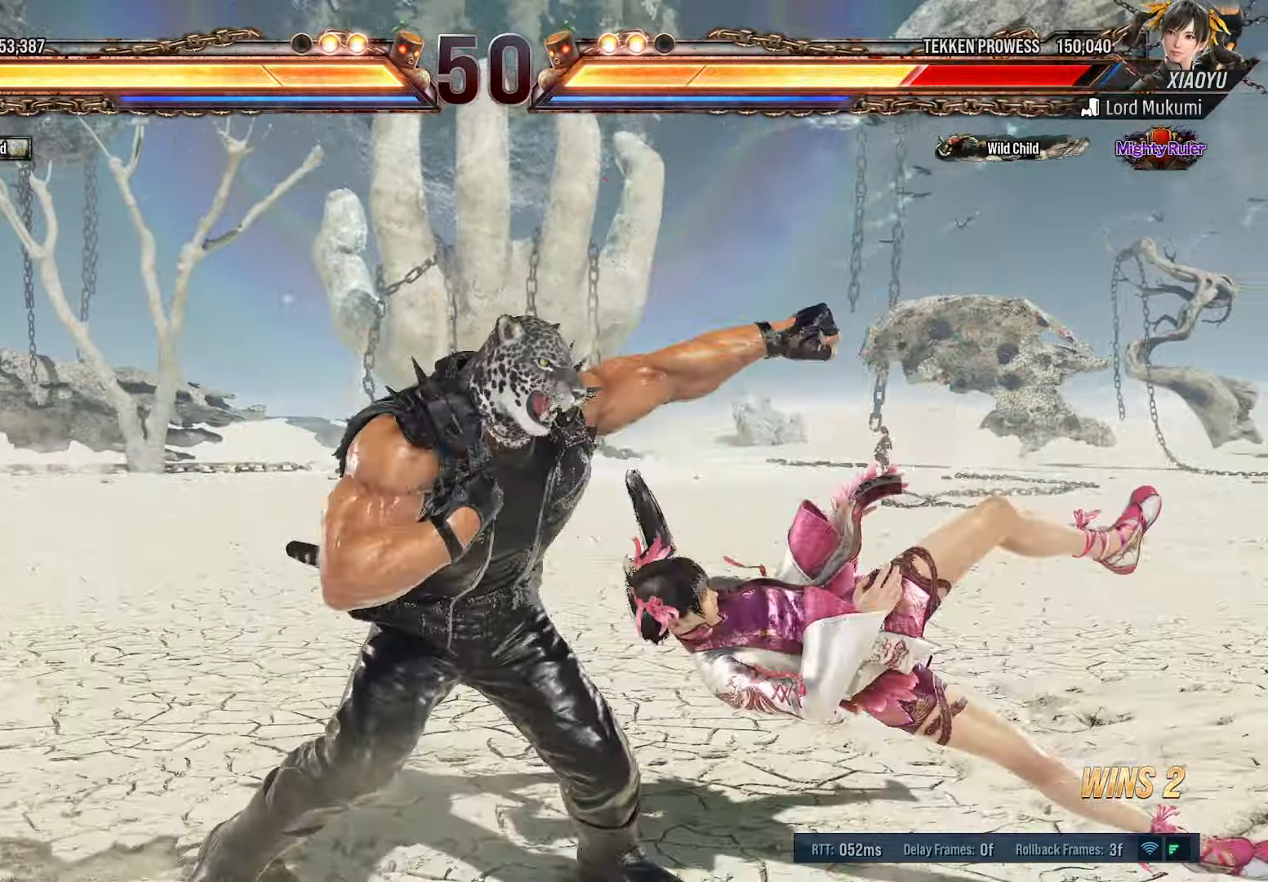
{"buttons": ["DPAD_LEFT"], "events": []}
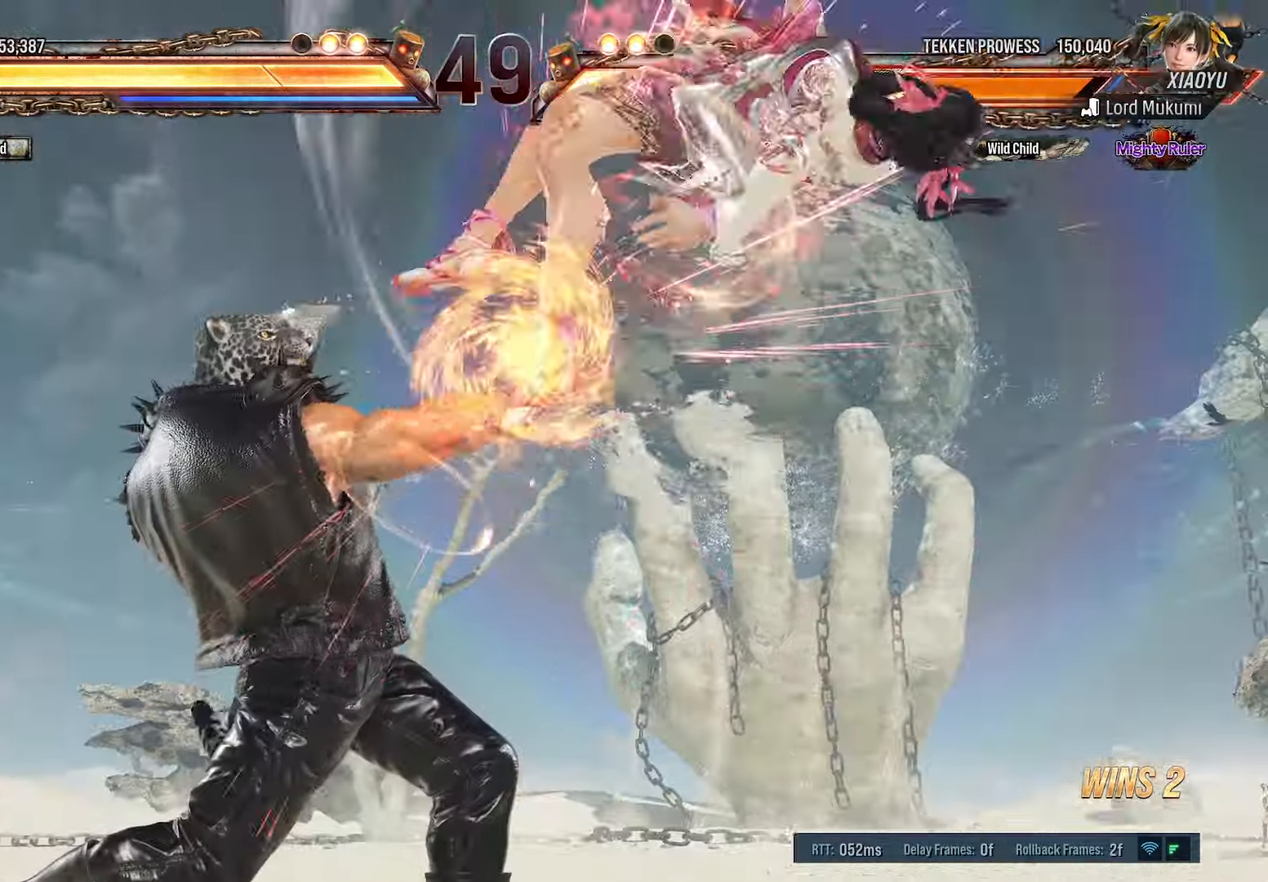
{"buttons": ["R2", "DPAD_UP"], "events": [[83, "DPAD_LEFT", "up"], [366, "DPAD_UP", "down"], [400, "R2", "down"]]}
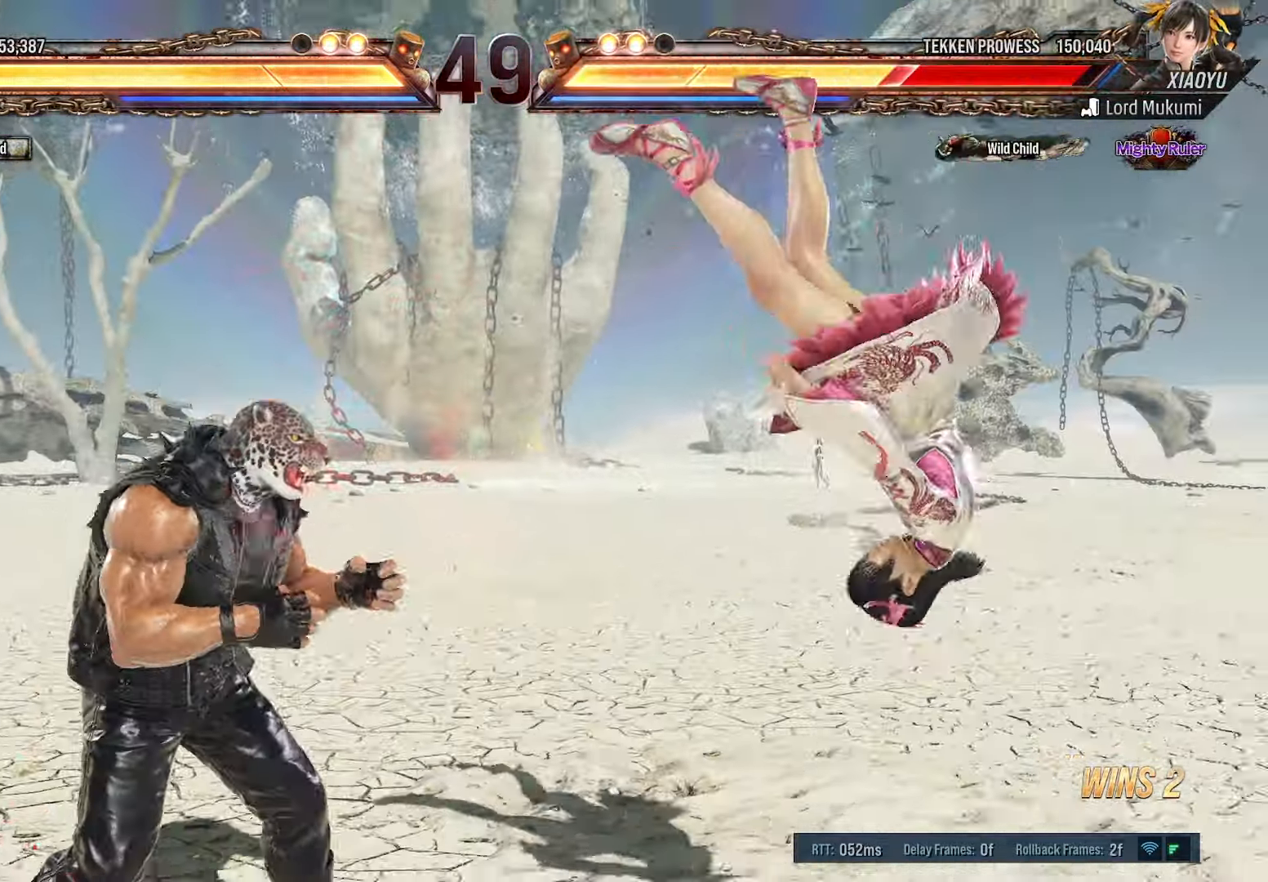
{"buttons": [], "events": [[16, "R2", "up"], [50, "DPAD_UP", "up"]]}
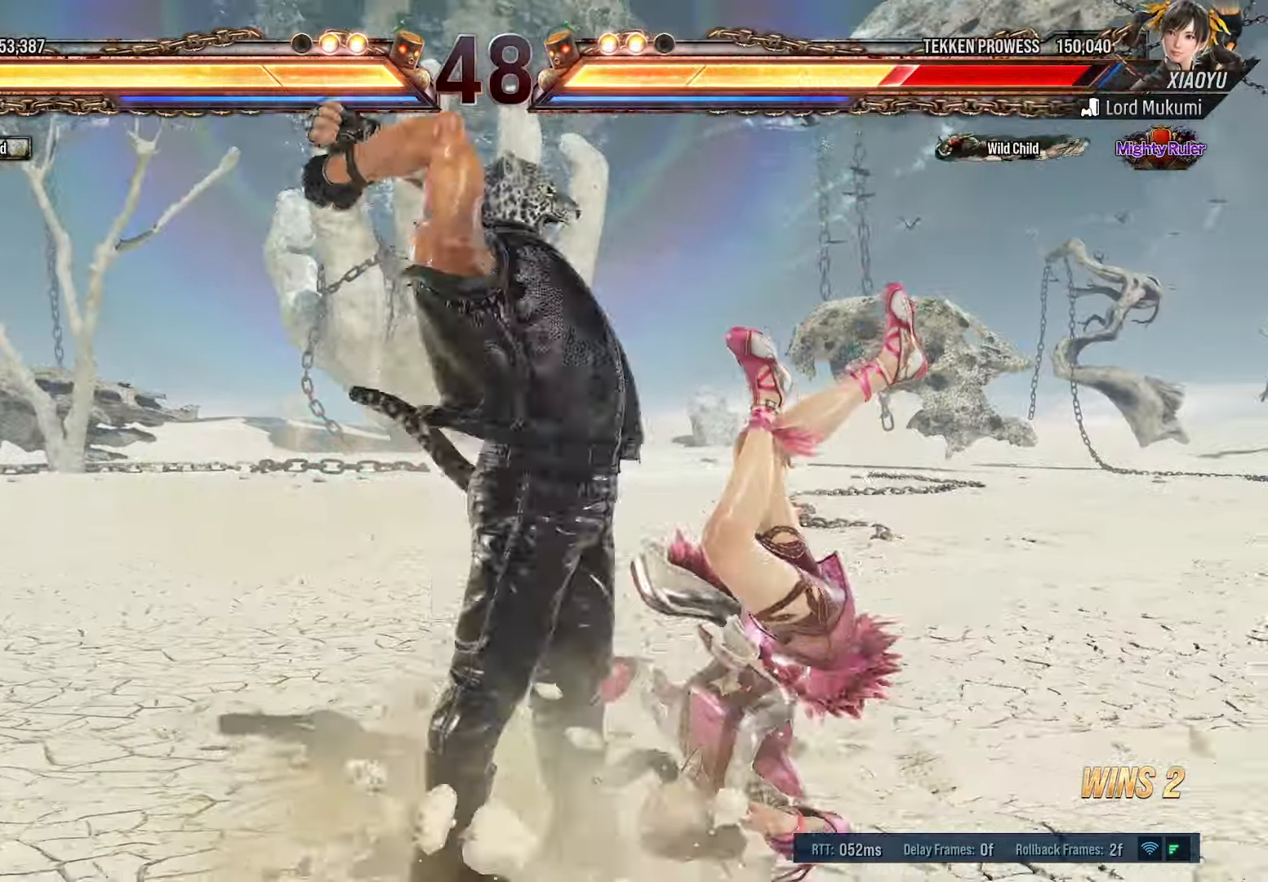
{"buttons": ["L2", "DPAD_DOWN"], "events": [[400, "DPAD_DOWN", "down"], [450, "L2", "down"]]}
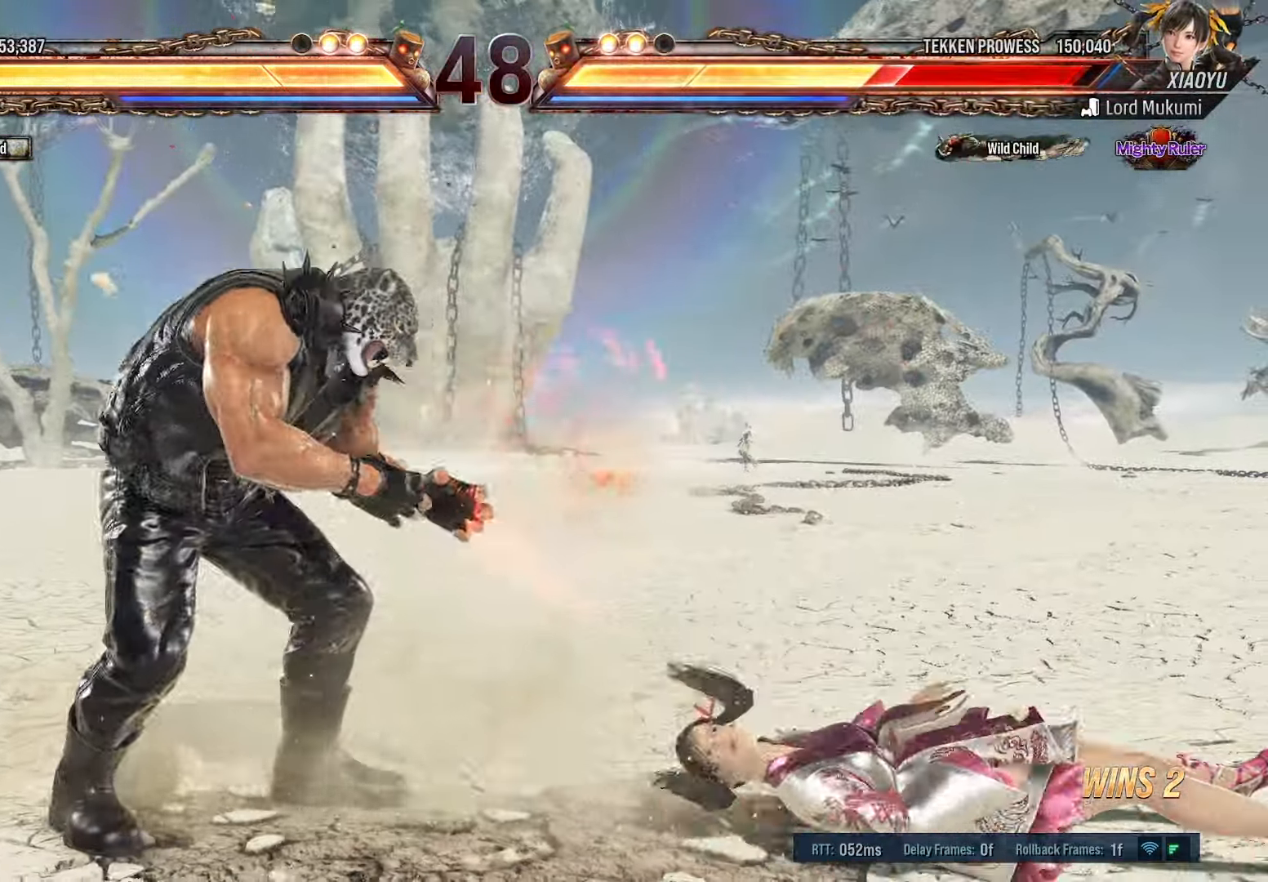
{"buttons": [], "events": [[66, "L2", "up"], [83, "DPAD_DOWN", "up"]]}
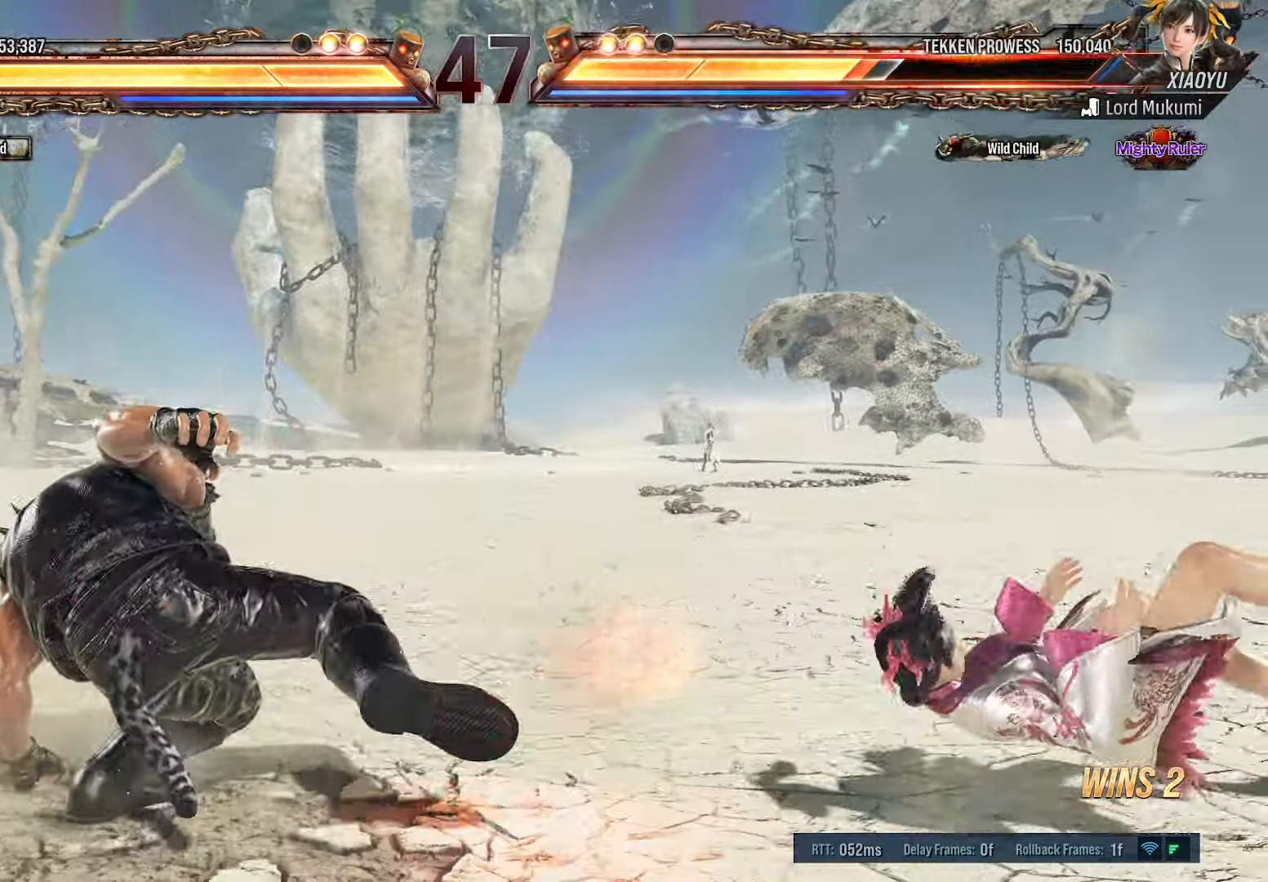
{"buttons": [], "events": [[83, "R1", "down"], [133, "R1", "up"], [333, "R1", "down"], [366, "DPAD_UP", "down"], [383, "R1", "up"], [450, "DPAD_UP", "up"]]}
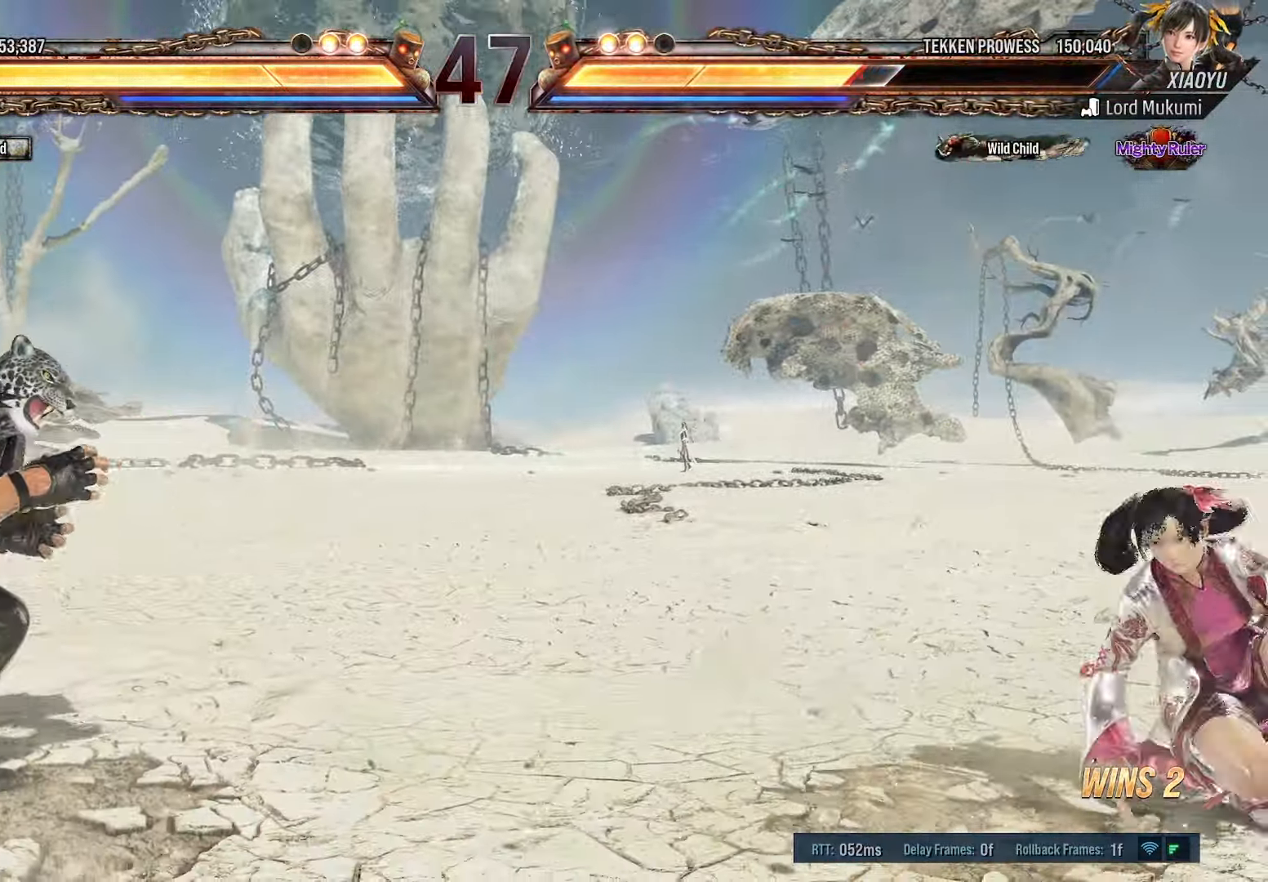
{"buttons": ["L1"], "events": [[16, "DPAD_UP", "down"], [150, "DPAD_UP", "up"], [366, "DPAD_LEFT", "down"], [450, "DPAD_LEFT", "up"], [500, "L1", "down"]]}
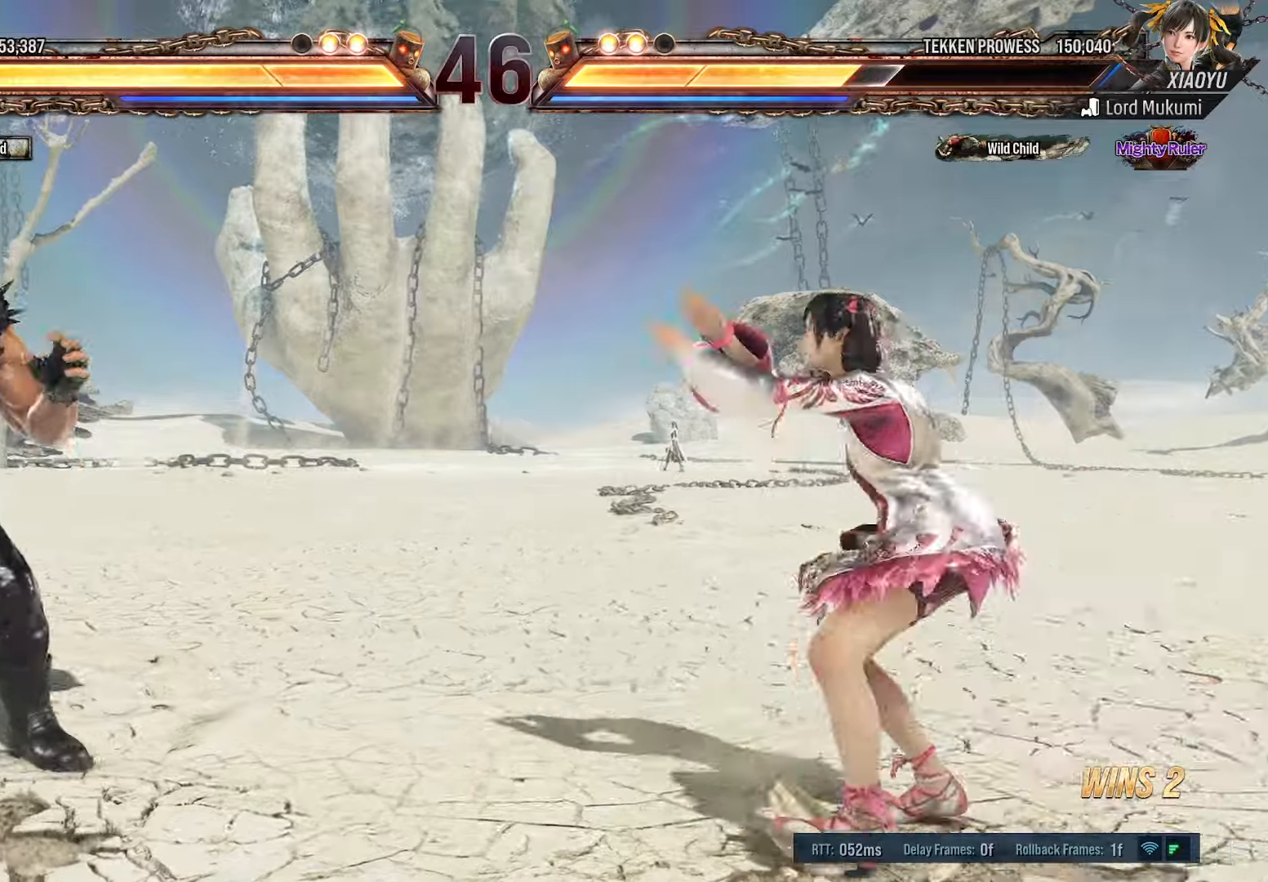
{"buttons": [], "events": [[50, "DPAD_LEFT", "down"], [100, "L1", "up"], [150, "DPAD_LEFT", "up"], [216, "DPAD_LEFT", "down"], [400, "DPAD_LEFT", "up"]]}
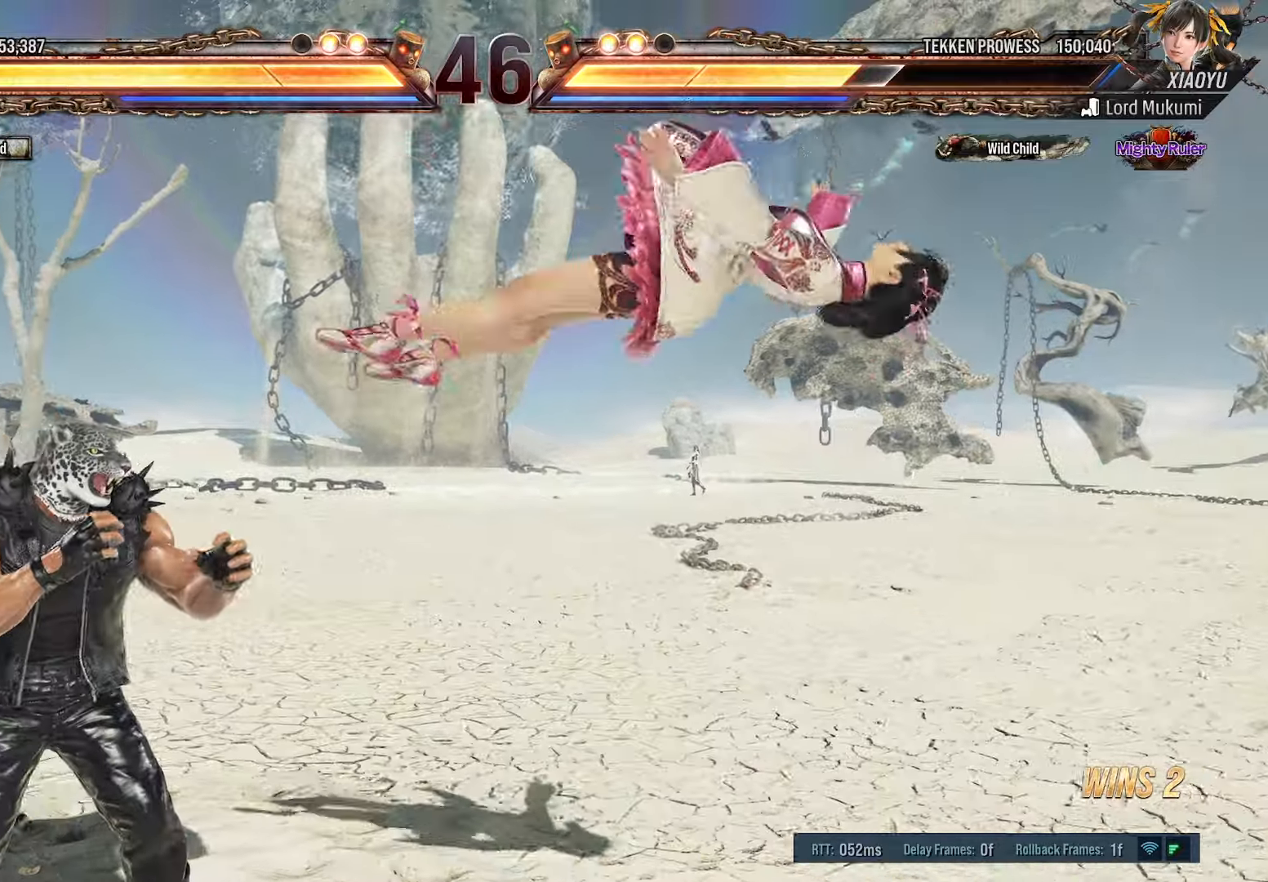
{"buttons": ["DPAD_RIGHT"], "events": [[100, "DPAD_RIGHT", "down"], [150, "TRIANGLE", "down"], [266, "SQUARE", "down"], [266, "TRIANGLE", "up"], [333, "TRIANGLE", "down"], [350, "SQUARE", "up"], [400, "SQUARE", "down"], [450, "TRIANGLE", "up"], [483, "SQUARE", "up"]]}
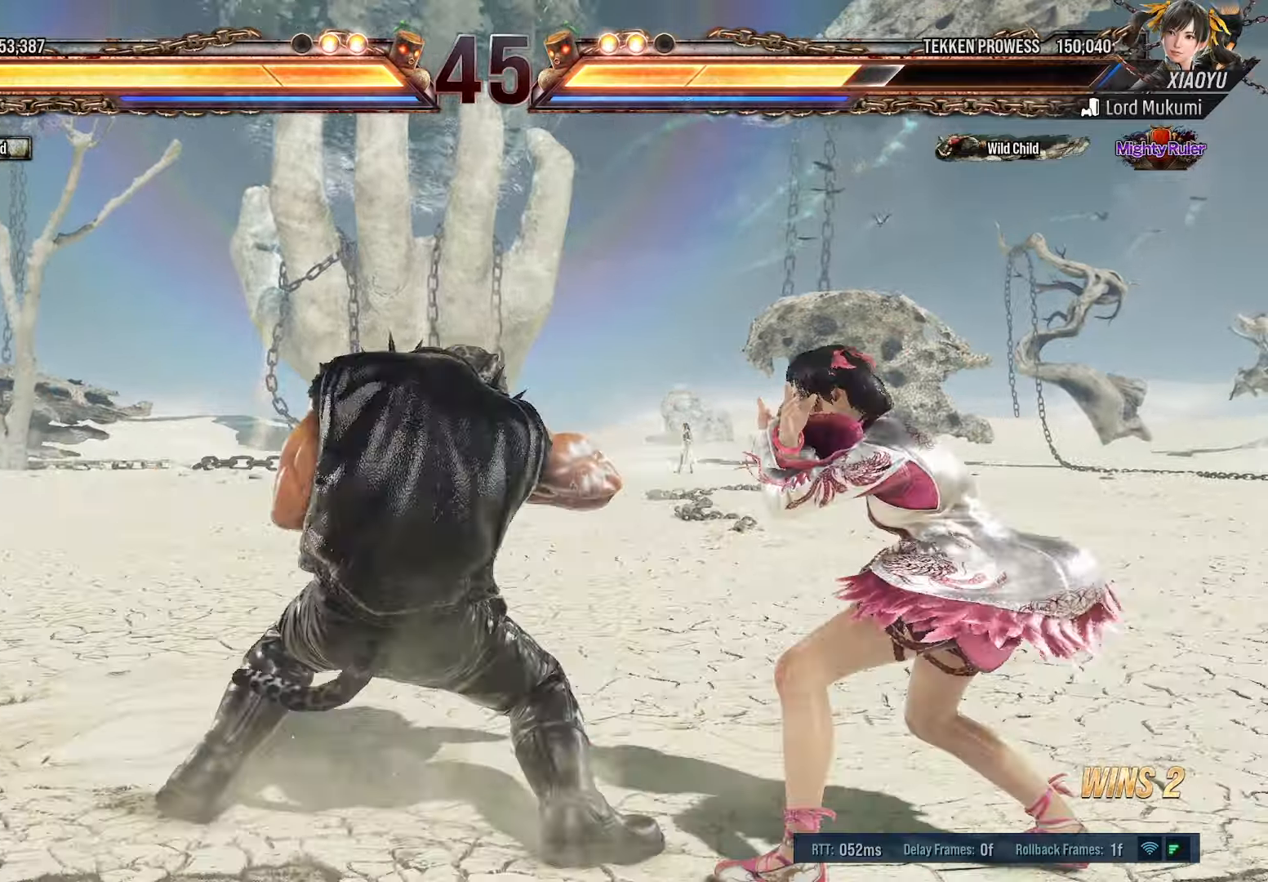
{"buttons": [], "events": [[16, "TRIANGLE", "down"], [33, "SQUARE", "down"], [333, "SQUARE", "up"], [350, "TRIANGLE", "up"], [450, "DPAD_RIGHT", "up"]]}
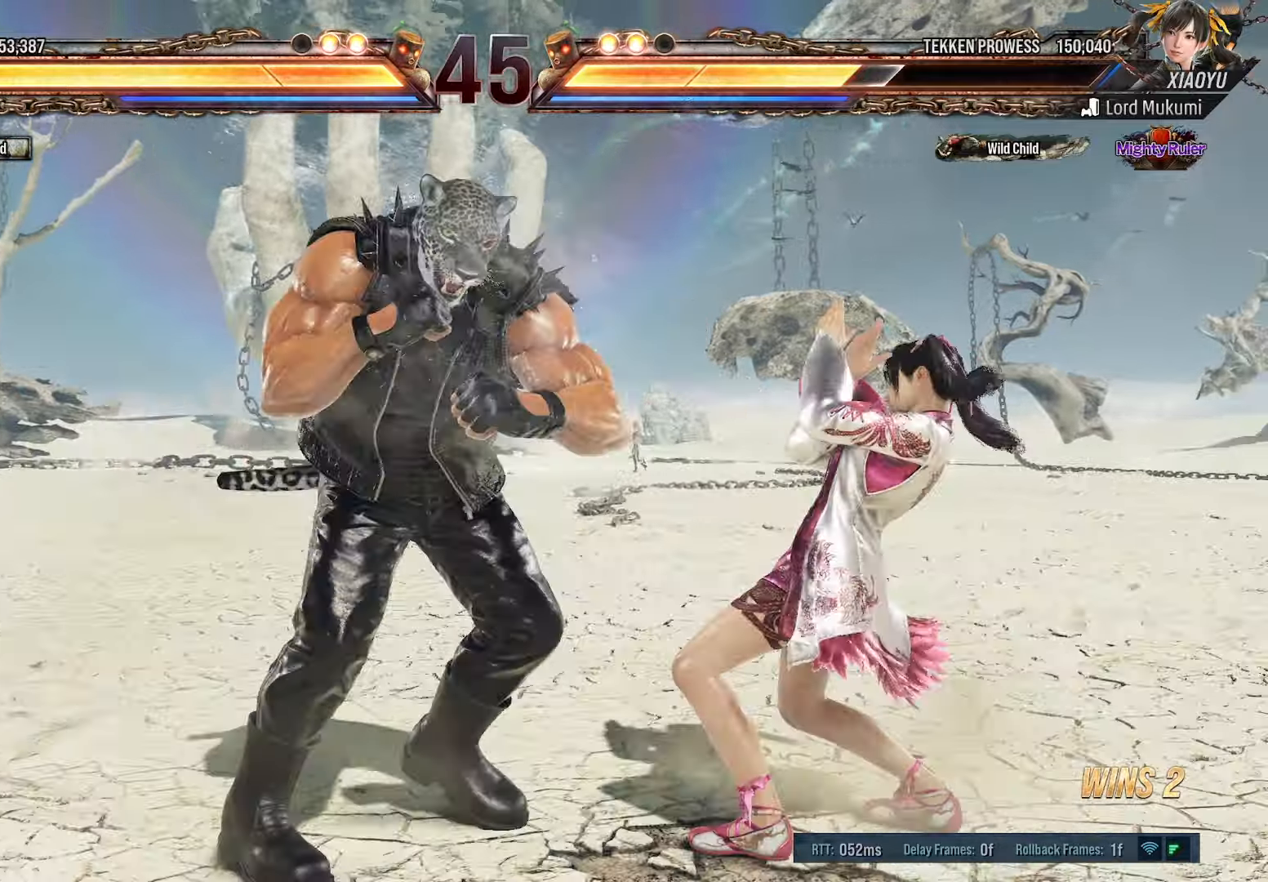
{"buttons": ["DPAD_LEFT"], "events": [[83, "DPAD_LEFT", "down"], [166, "DPAD_LEFT", "up"], [216, "DPAD_LEFT", "down"], [300, "DPAD_LEFT", "up"], [366, "DPAD_LEFT", "down"]]}
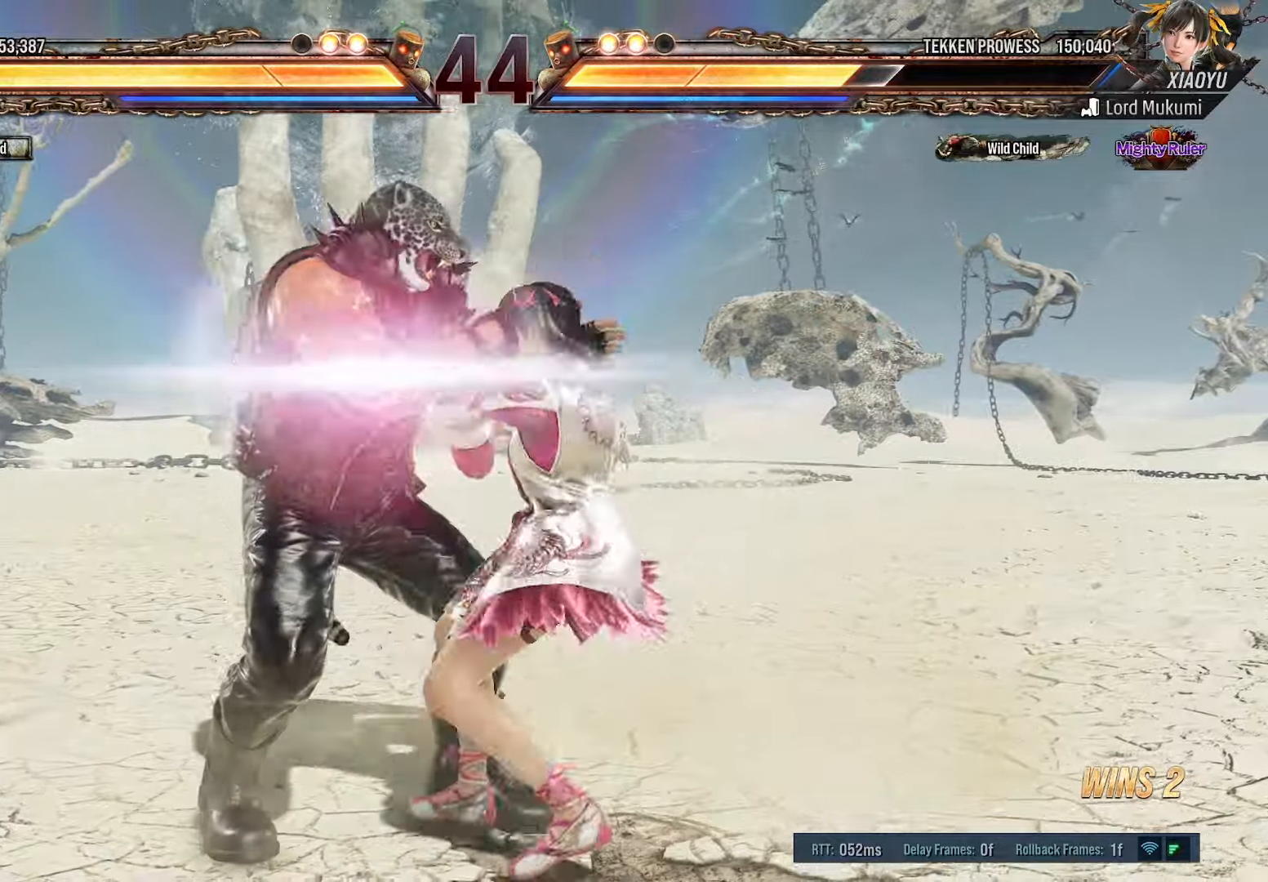
{"buttons": ["DPAD_LEFT"], "events": [[116, "SQUARE", "down"], [216, "SQUARE", "up"], [266, "SQUARE", "down"], [366, "SQUARE", "up"], [400, "SQUARE", "down"], [483, "SQUARE", "up"]]}
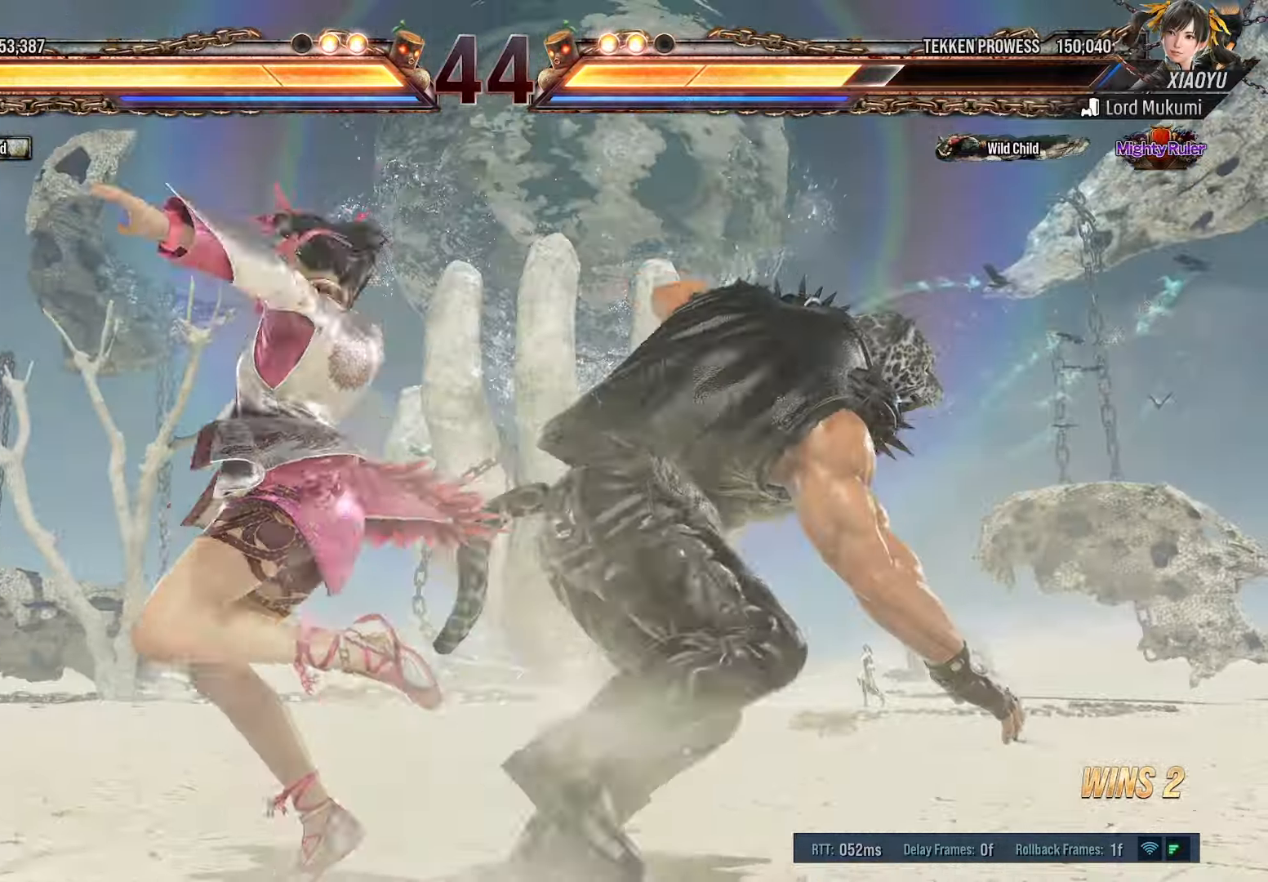
{"buttons": ["DPAD_RIGHT"], "events": [[33, "SQUARE", "down"], [150, "SQUARE", "up"], [183, "DPAD_LEFT", "up"], [283, "DPAD_RIGHT", "down"]]}
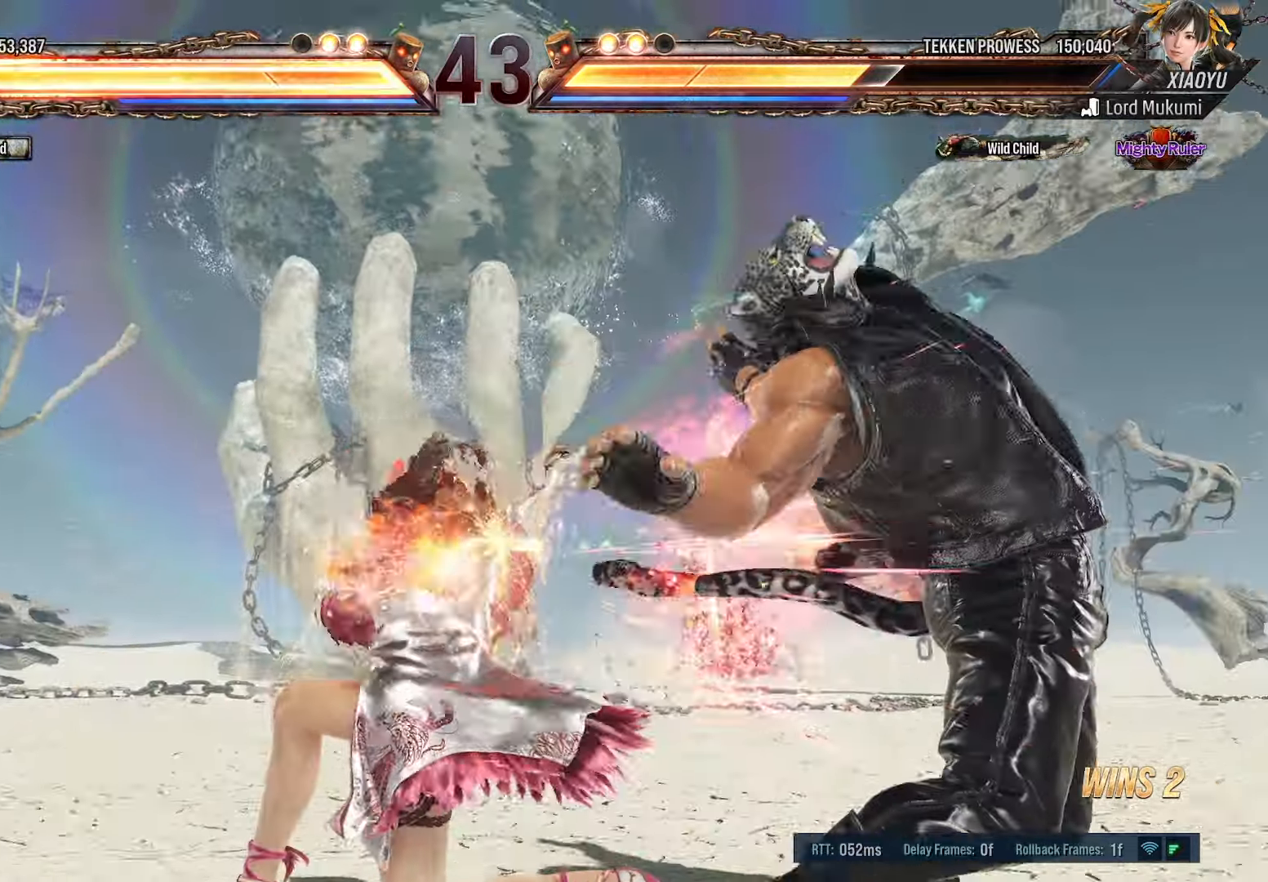
{"buttons": ["DPAD_RIGHT"], "events": []}
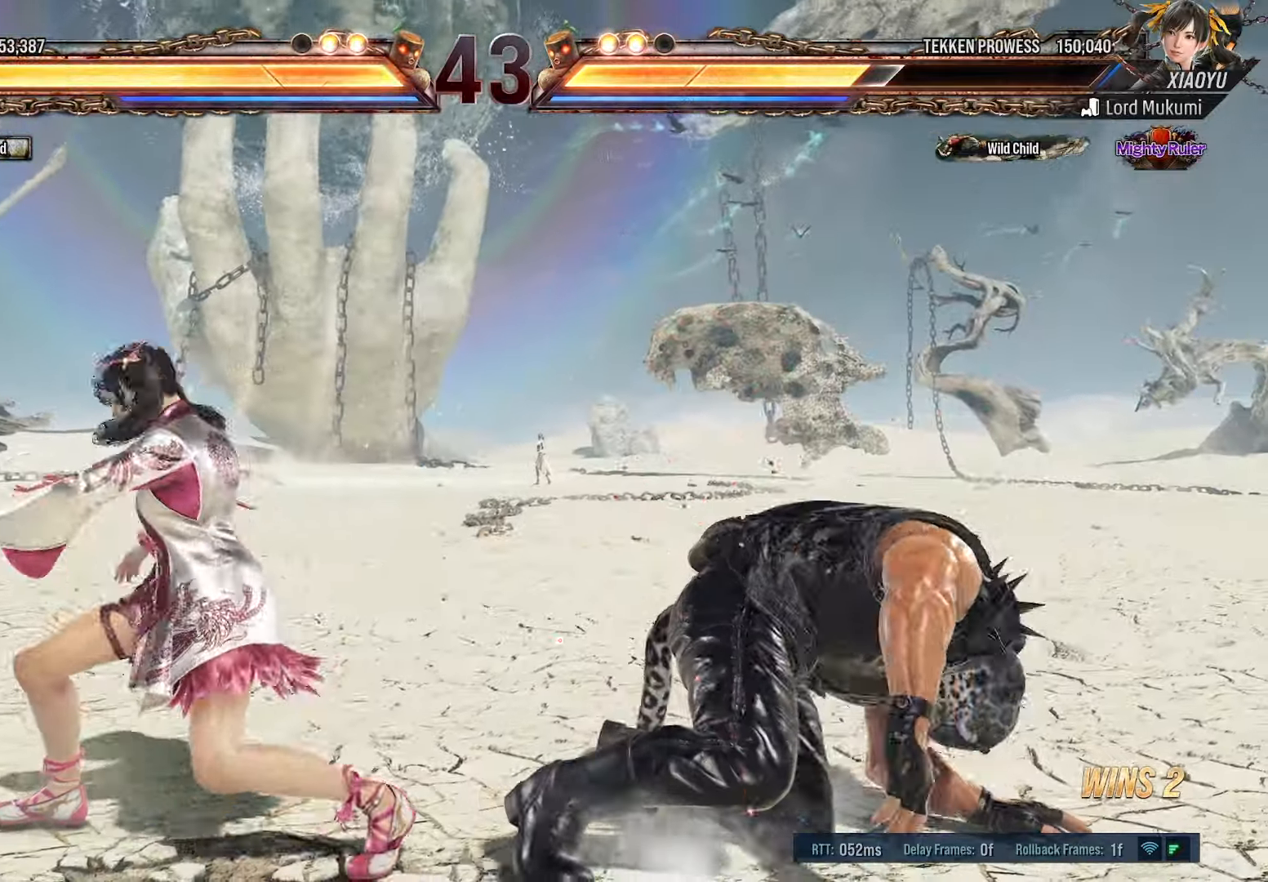
{"buttons": ["DPAD_RIGHT"], "events": []}
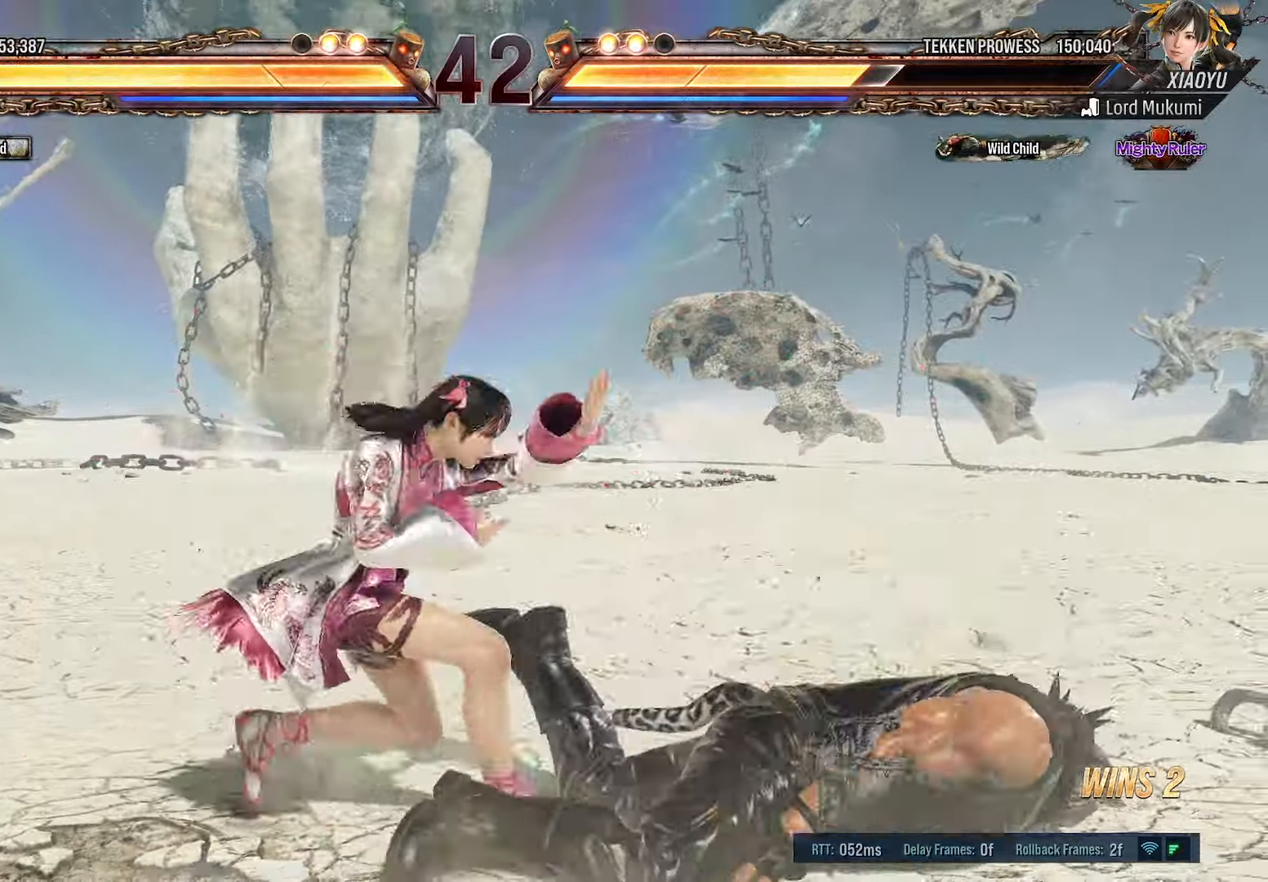
{"buttons": ["DPAD_RIGHT"], "events": []}
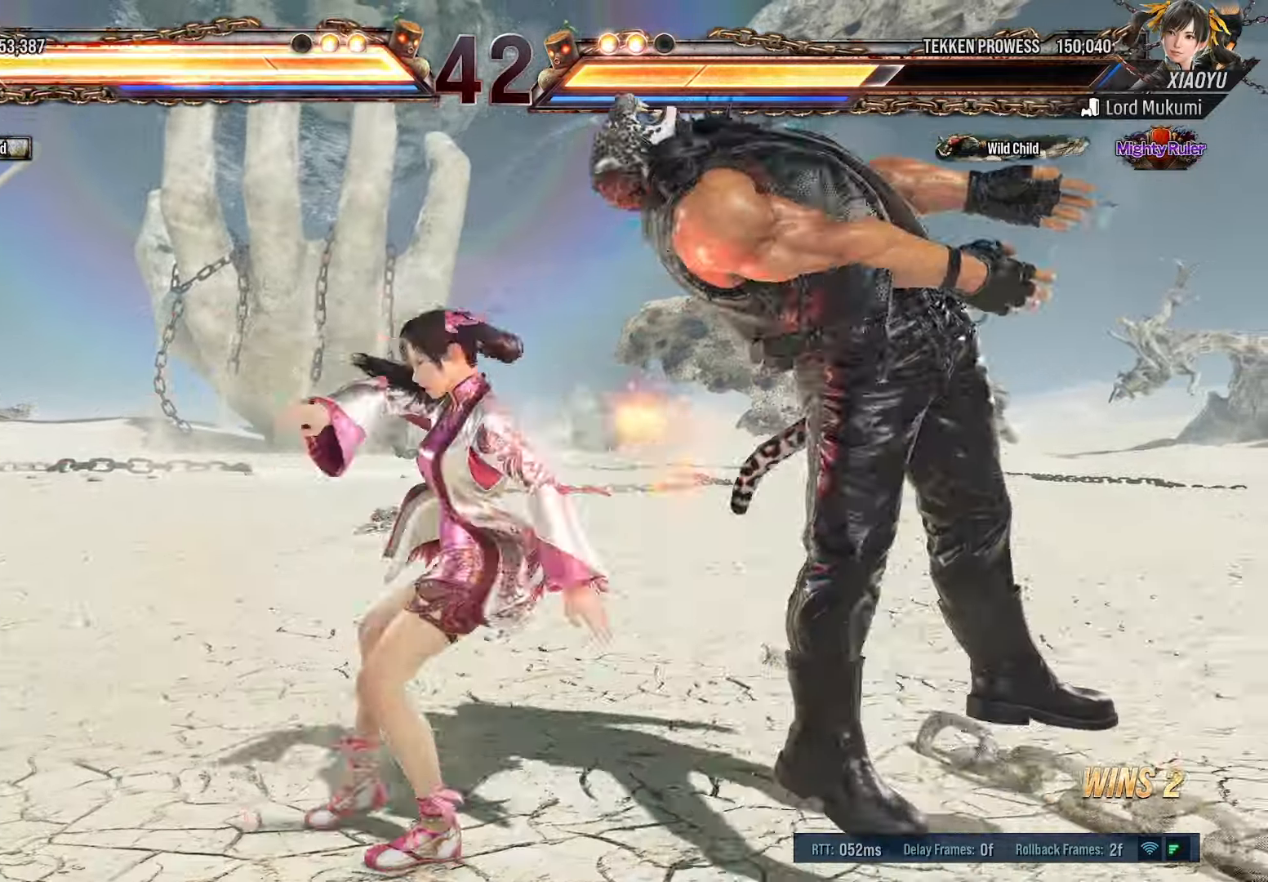
{"buttons": ["DPAD_RIGHT"], "events": [[150, "TRIANGLE", "down"], [316, "TRIANGLE", "up"]]}
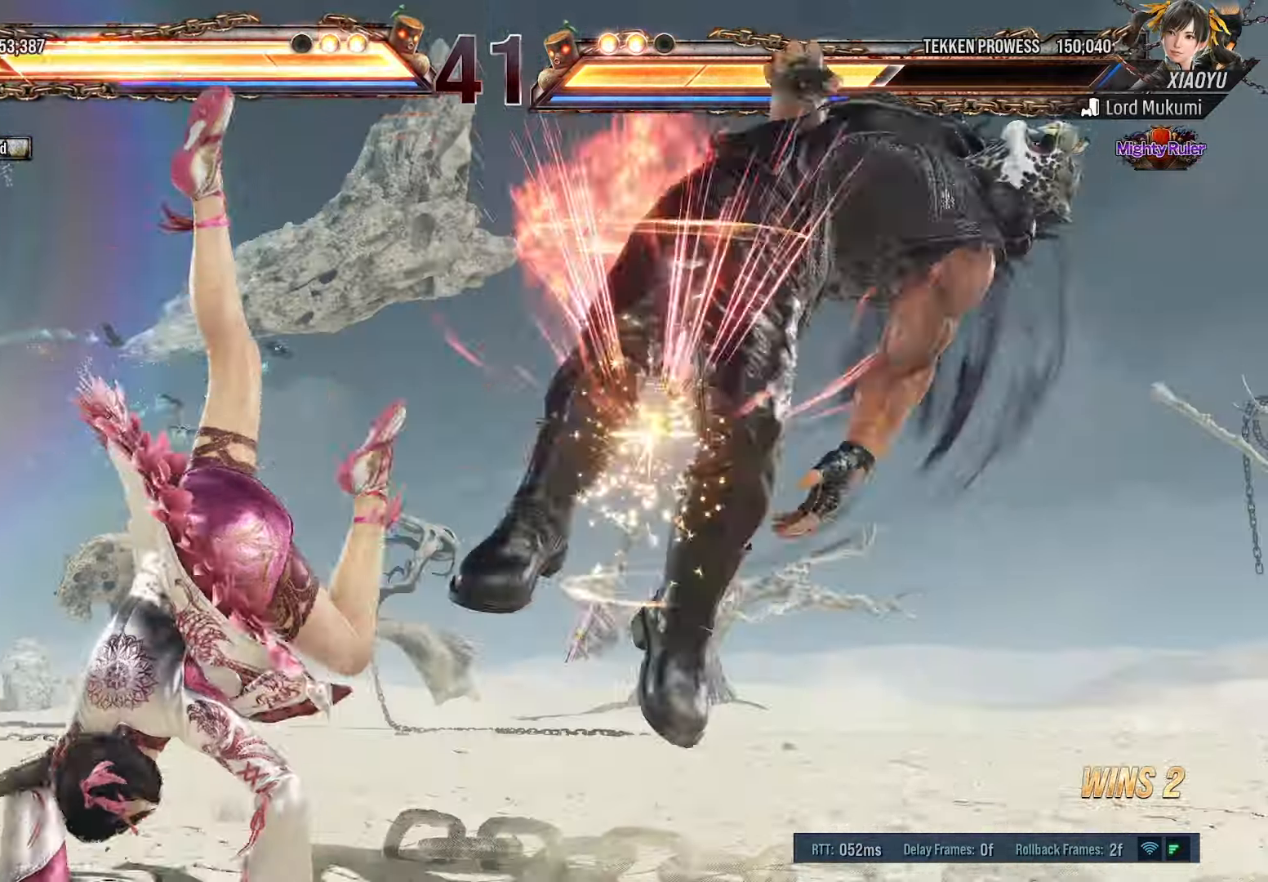
{"buttons": ["TRIANGLE", "DPAD_RIGHT"], "events": [[450, "TRIANGLE", "down"]]}
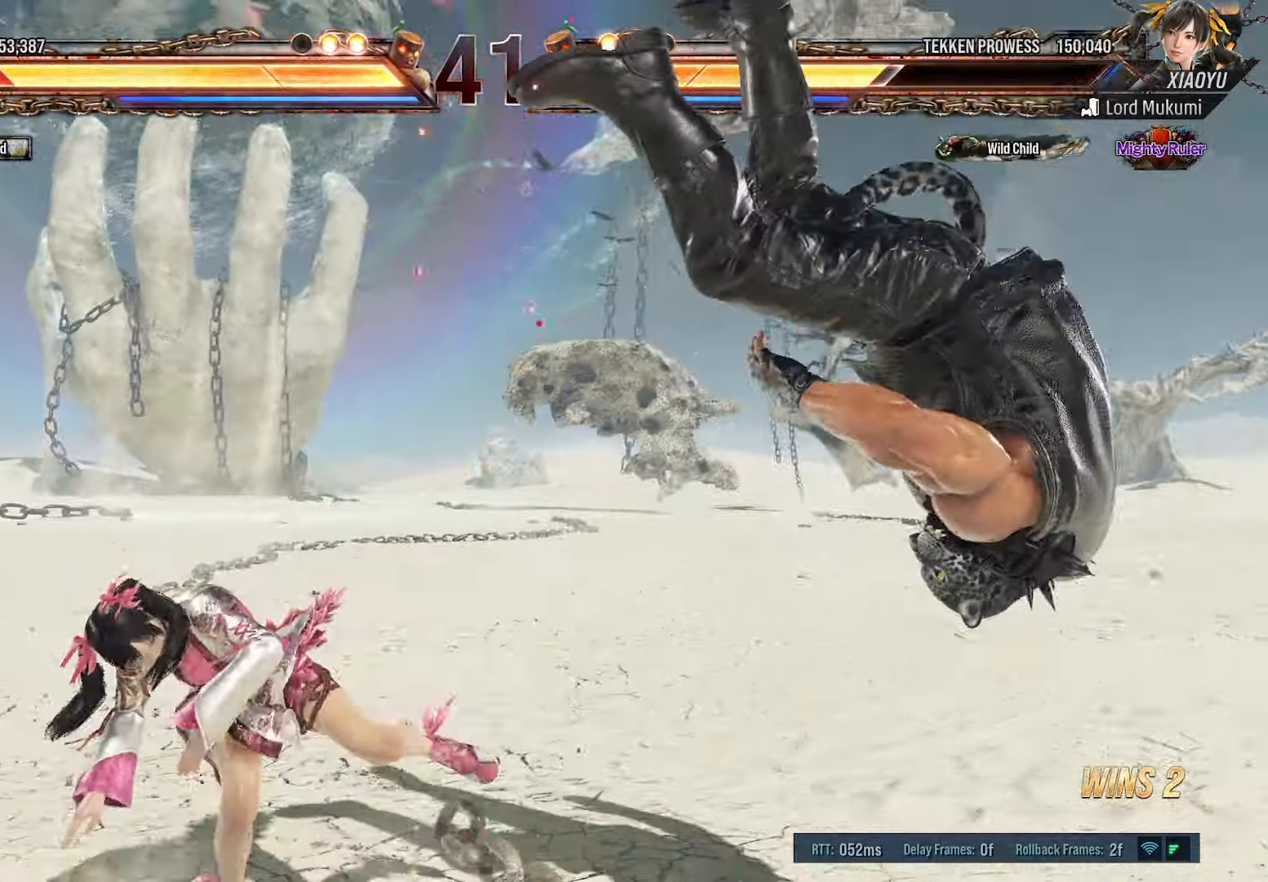
{"buttons": ["TRIANGLE", "DPAD_RIGHT"], "events": [[83, "TRIANGLE", "up"], [233, "TRIANGLE", "down"], [316, "TRIANGLE", "up"], [450, "TRIANGLE", "down"]]}
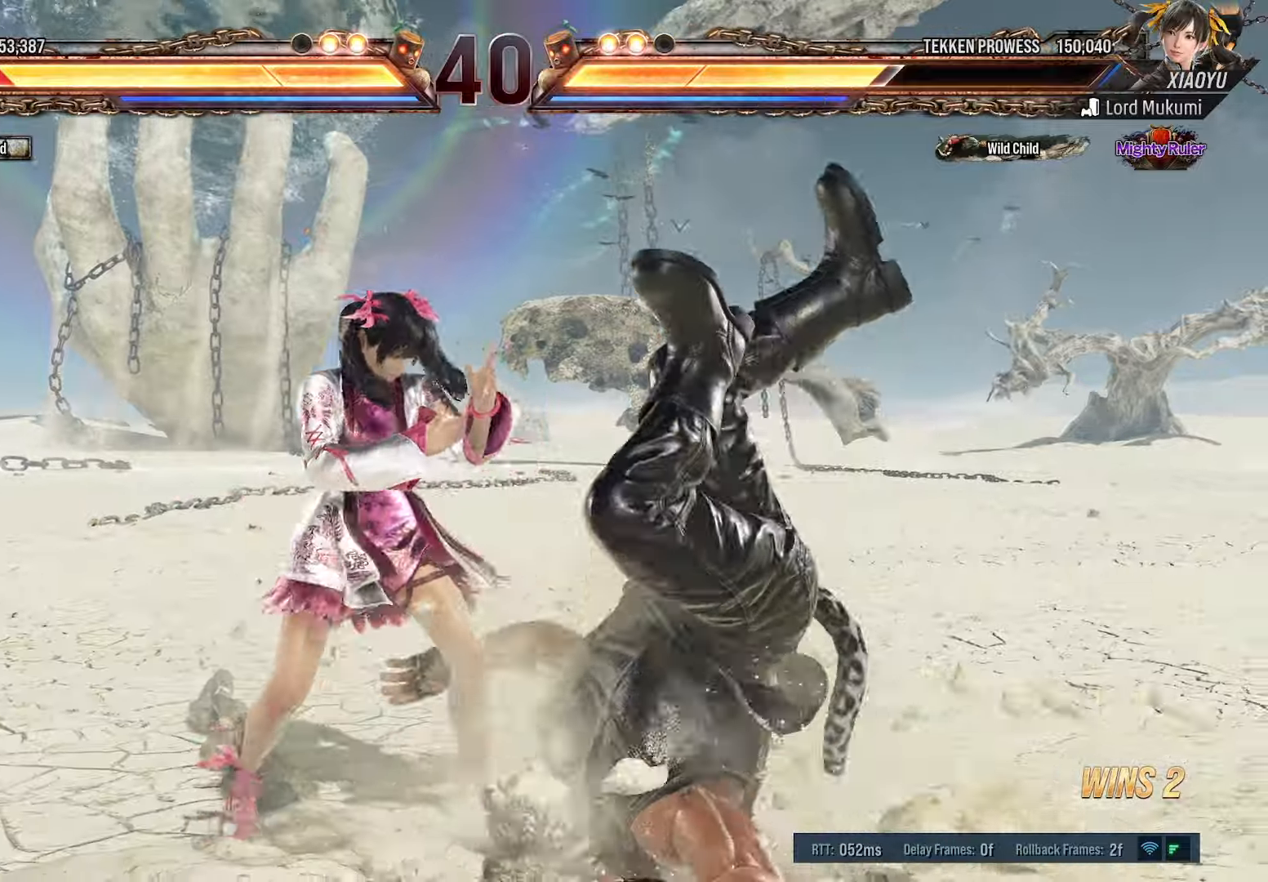
{"buttons": ["DPAD_RIGHT"], "events": [[33, "TRIANGLE", "up"], [200, "SQUARE", "down"], [300, "SQUARE", "up"]]}
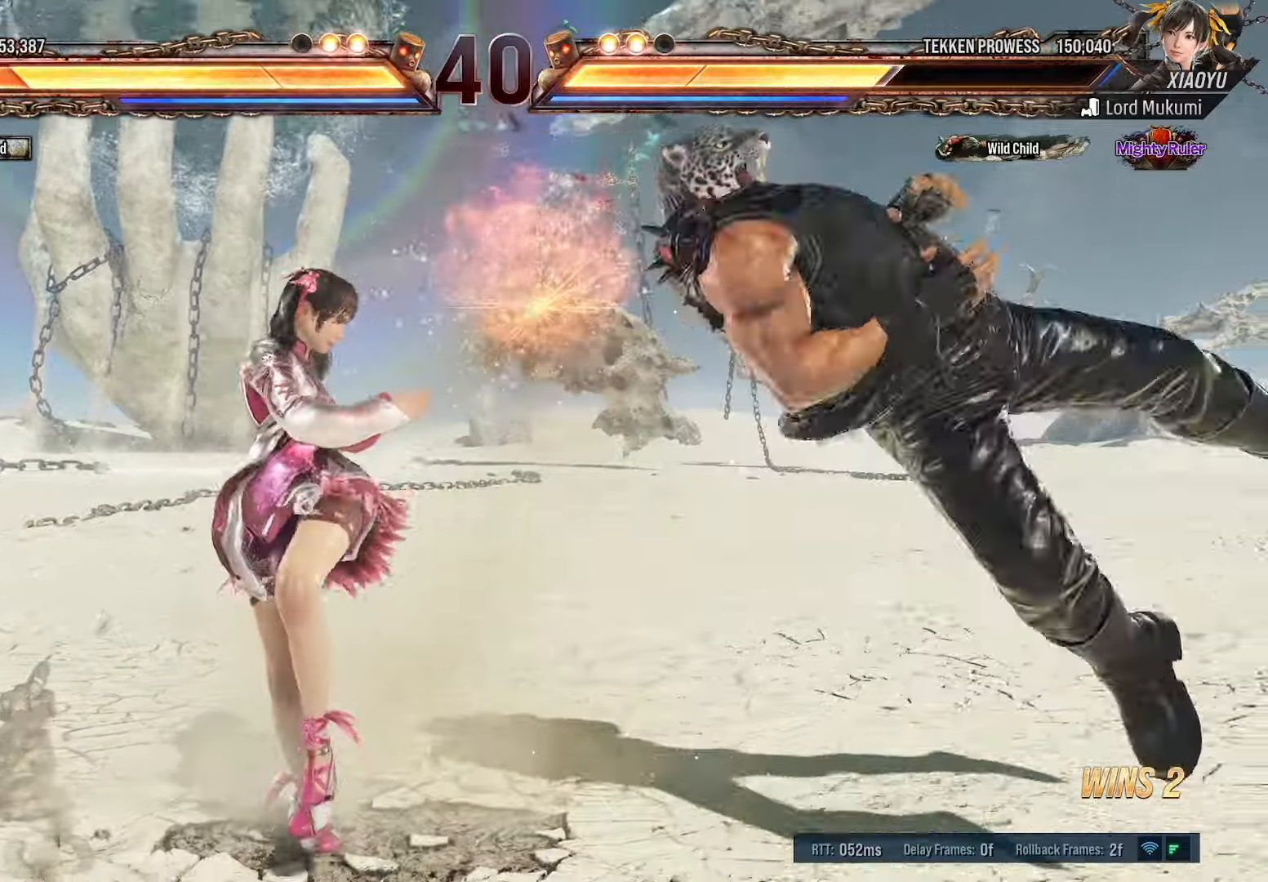
{"buttons": [], "events": [[316, "DPAD_RIGHT", "up"]]}
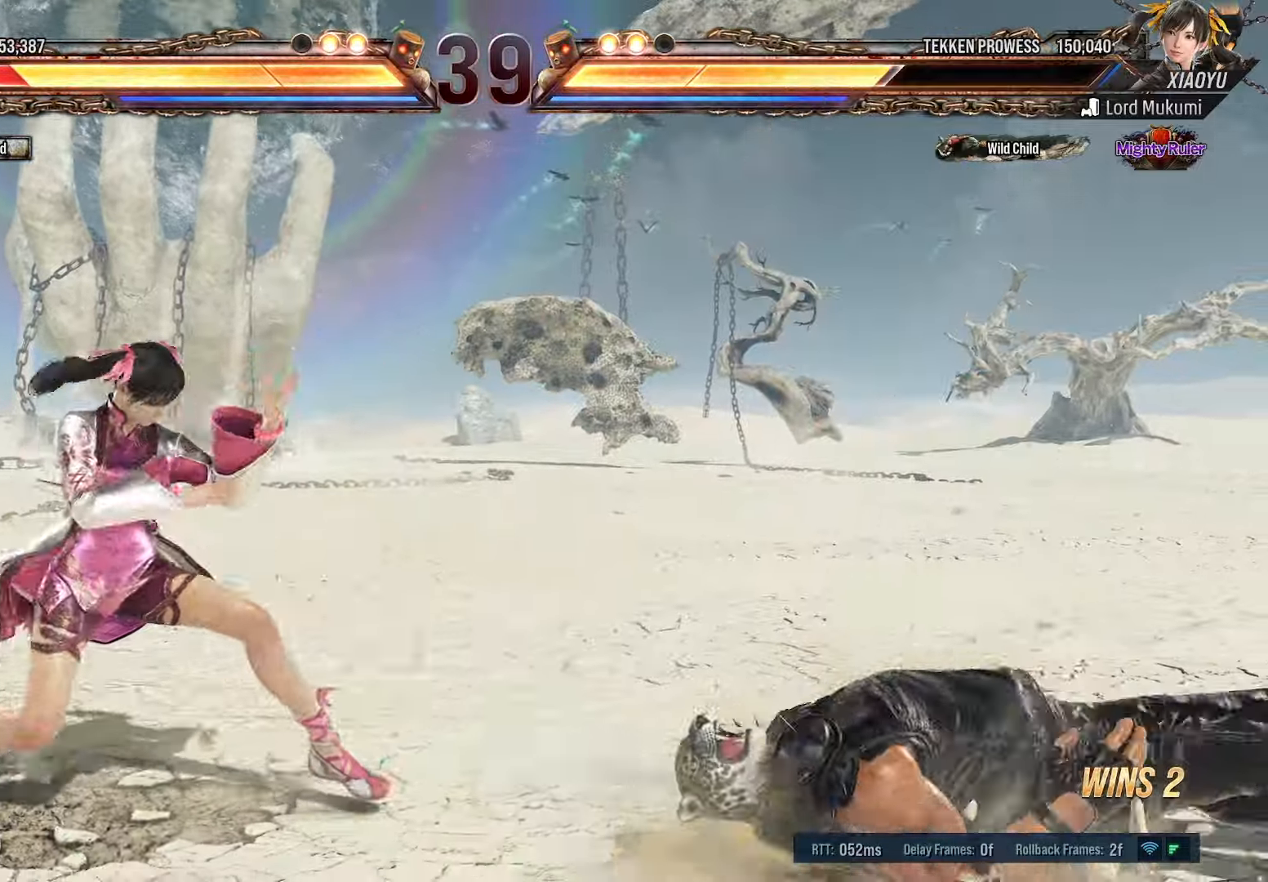
{"buttons": ["SQUARE", "DPAD_DOWN"], "events": [[166, "DPAD_DOWN", "down"], [166, "SQUARE", "down"], [250, "SQUARE", "up"], [300, "SQUARE", "down"], [366, "SQUARE", "up"], [433, "SQUARE", "down"]]}
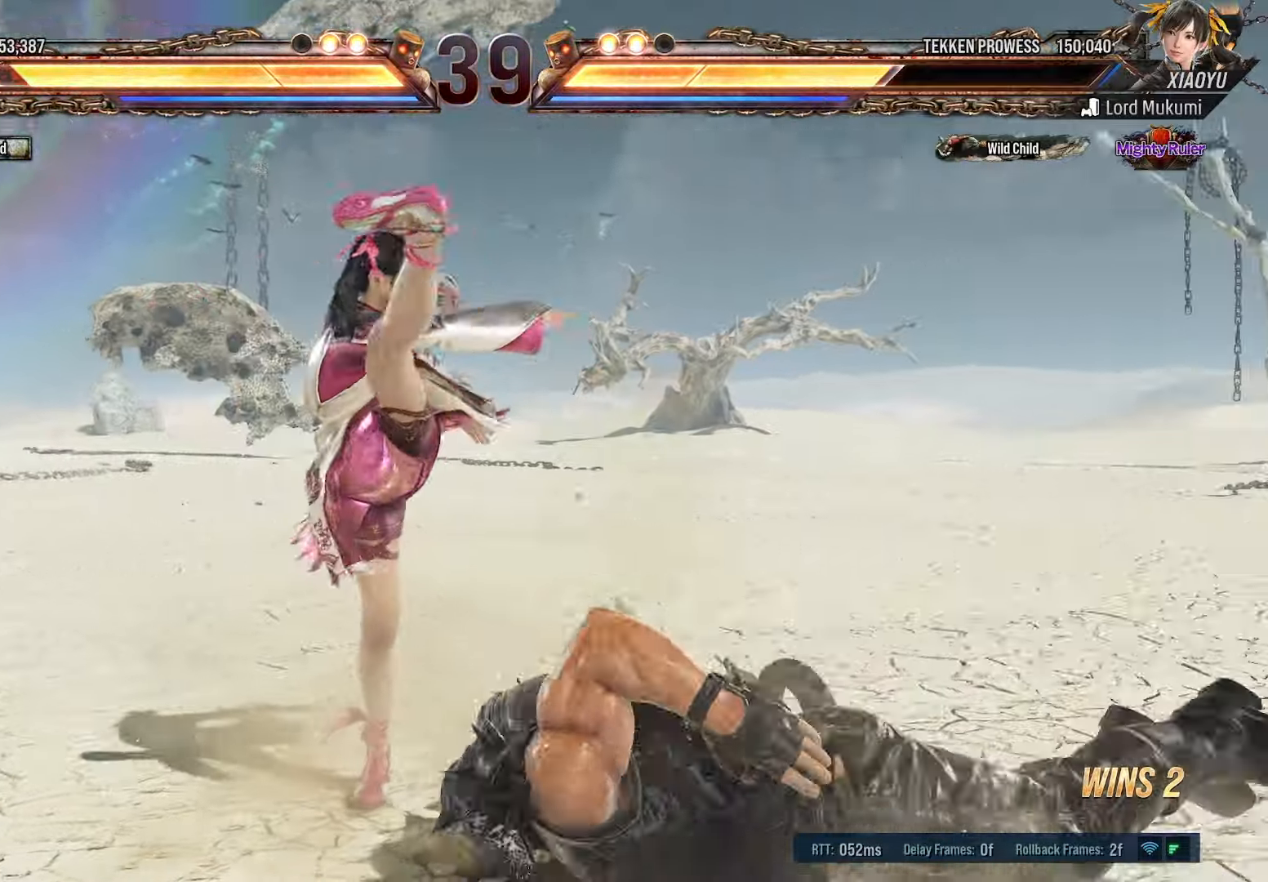
{"buttons": ["DPAD_RIGHT"], "events": [[183, "DPAD_DOWN", "up"], [233, "SQUARE", "up"], [466, "DPAD_RIGHT", "down"]]}